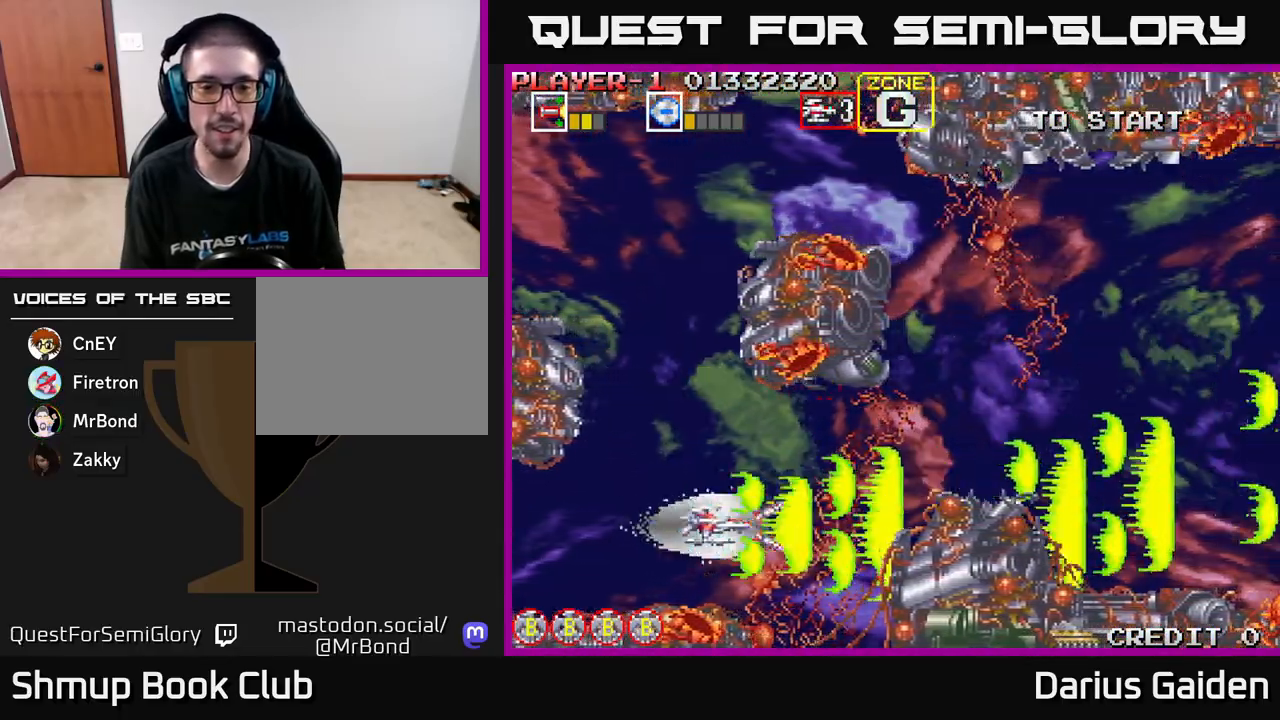
Gameplay with a controller (Xbox layout); each line is a JSON object with the inputs held at the frame after it. "events" lists button and stick changes between this image and that frame as [ms after this image, input, new state], when the widget could be followed in between. Not read: right_stick.
{"buttons": ["R2"], "left_stick": "center", "events": [[133, "DPAD_LEFT", "down"], [300, "DPAD_LEFT", "up"], [383, "DPAD_DOWN", "down"], [467, "DPAD_DOWN", "up"]]}
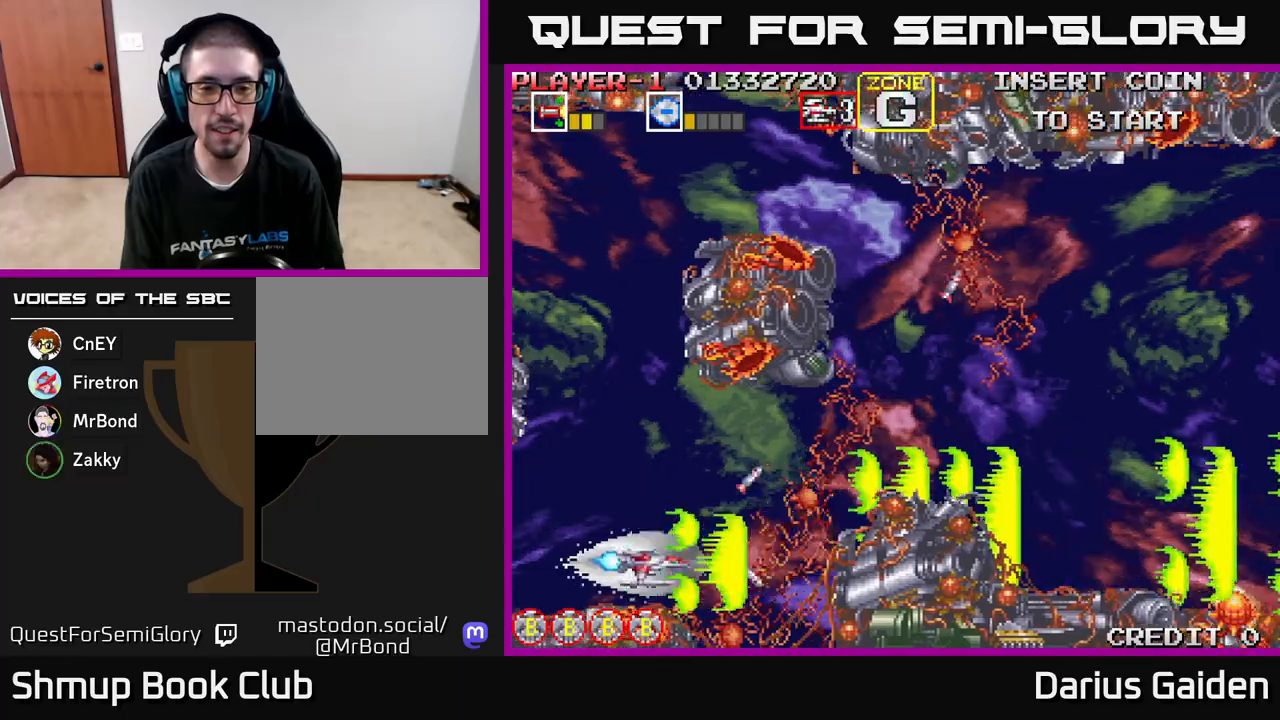
{"buttons": ["R2", "DPAD_UP", "DPAD_RIGHT"], "left_stick": "center", "events": [[283, "DPAD_UP", "down"], [350, "DPAD_RIGHT", "down"]]}
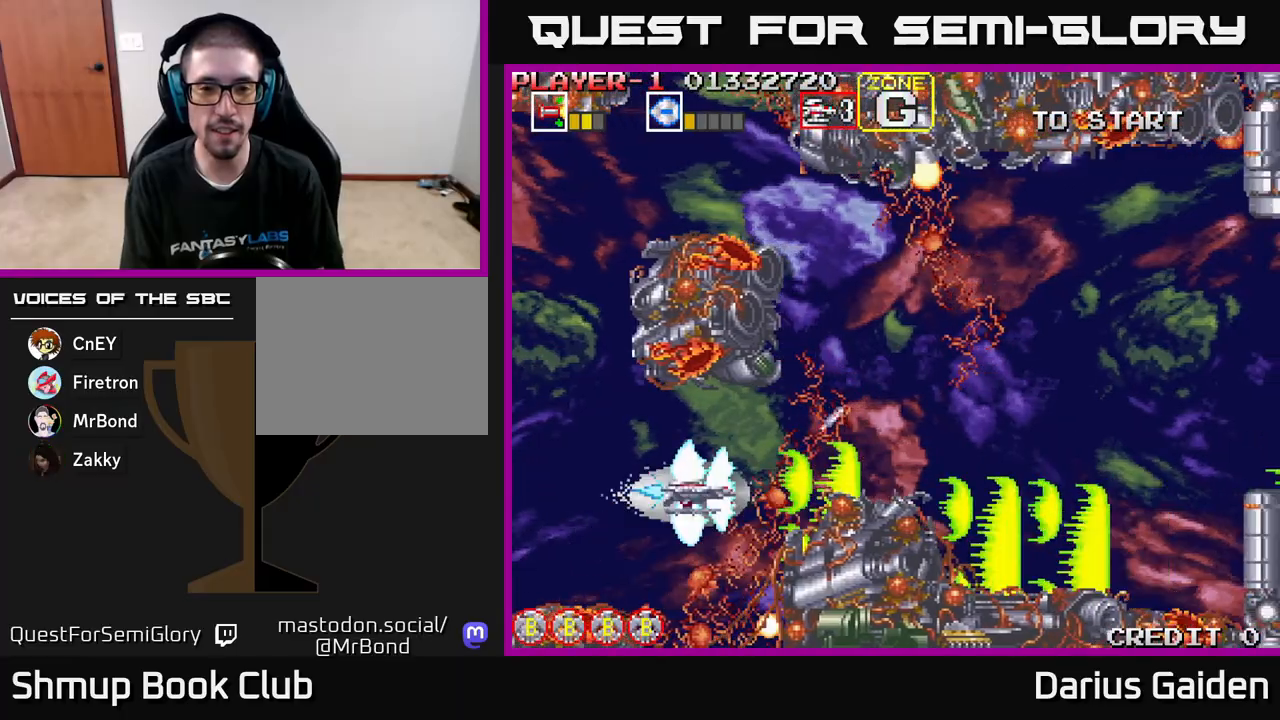
{"buttons": ["R2", "DPAD_UP"], "left_stick": "center", "events": [[167, "DPAD_UP", "up"], [267, "DPAD_UP", "down"], [333, "DPAD_RIGHT", "up"]]}
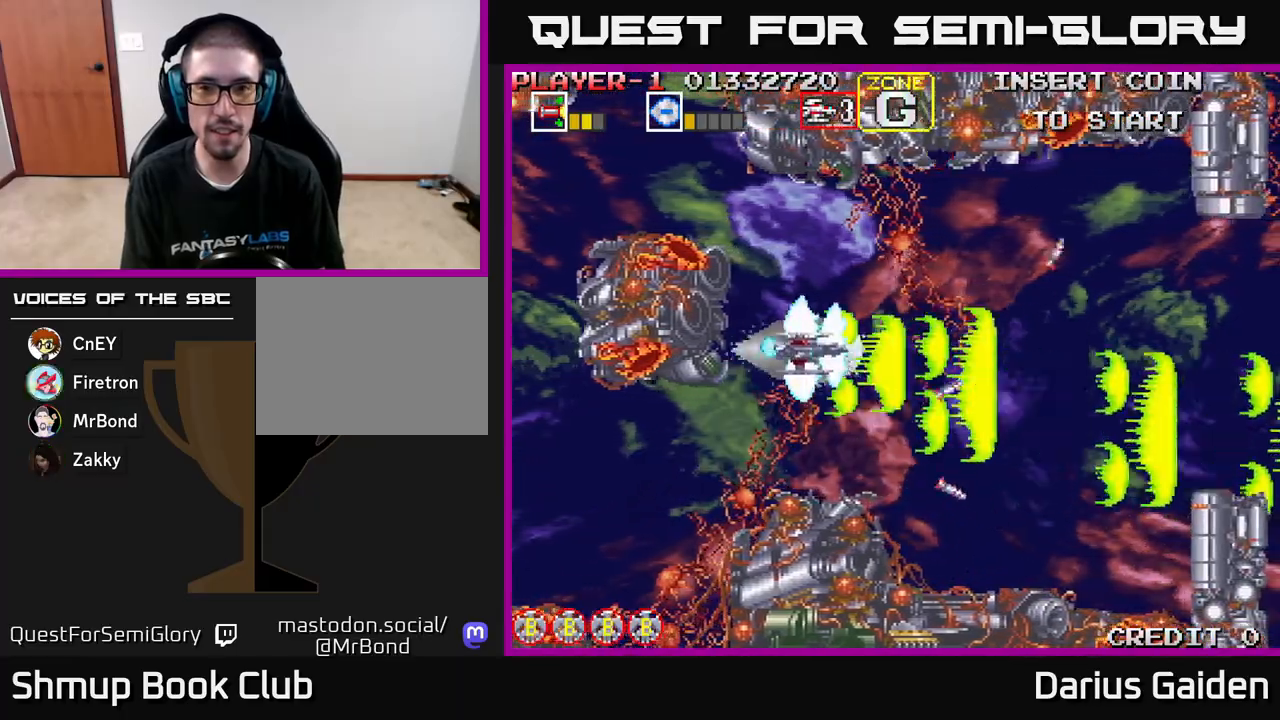
{"buttons": ["R2", "DPAD_RIGHT"], "left_stick": "center", "events": [[217, "DPAD_UP", "up"], [250, "DPAD_RIGHT", "down"]]}
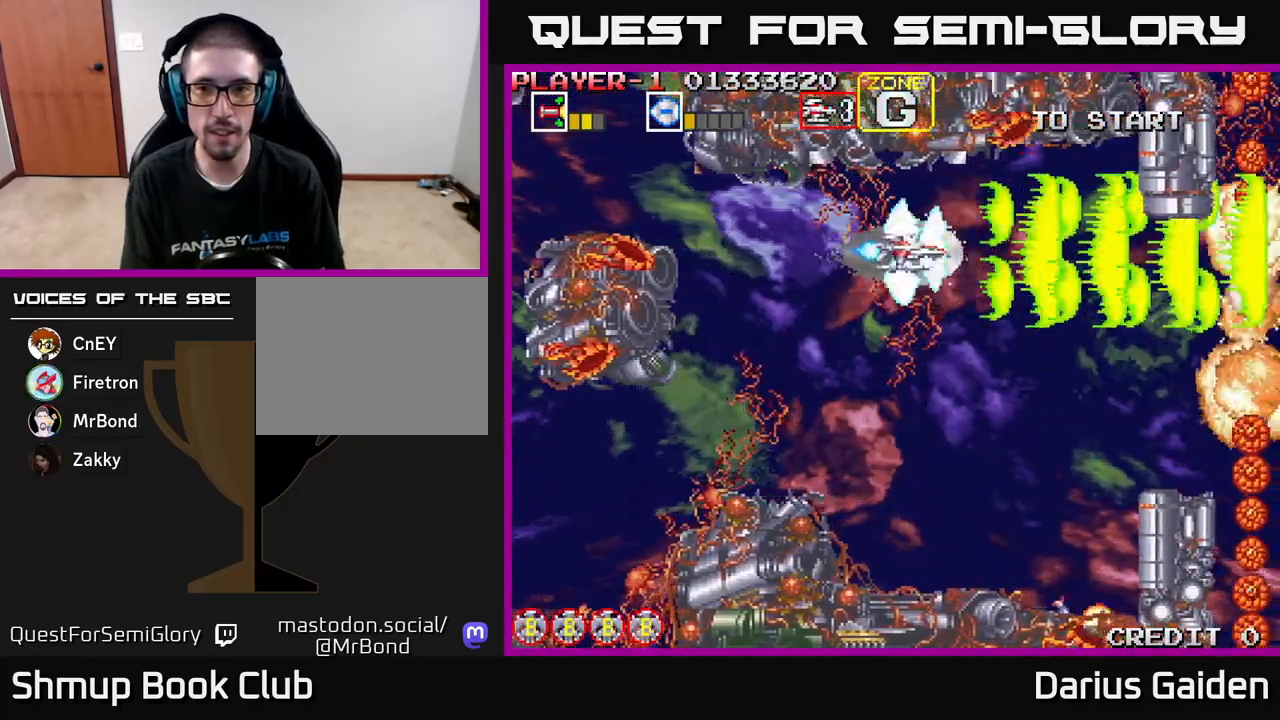
{"buttons": ["R2", "DPAD_DOWN"], "left_stick": "center", "events": [[100, "DPAD_DOWN", "down"], [150, "DPAD_RIGHT", "up"]]}
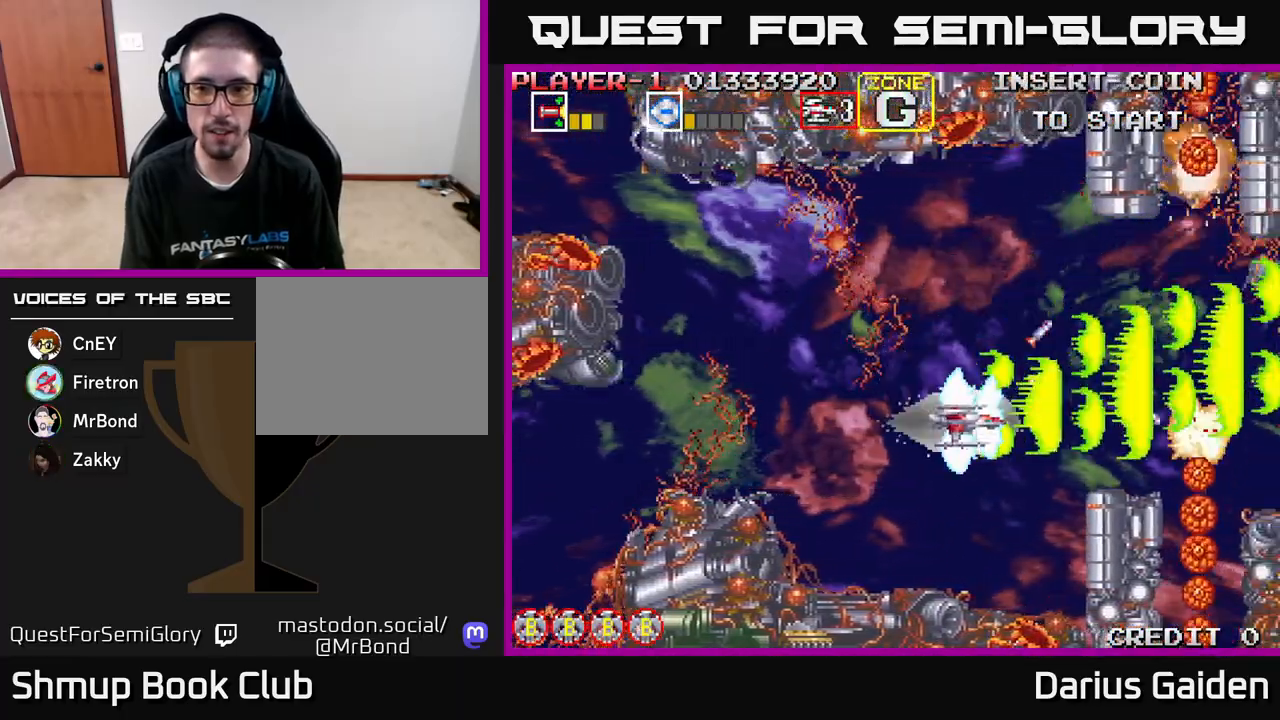
{"buttons": ["R2", "DPAD_LEFT"], "left_stick": "center", "events": [[283, "DPAD_LEFT", "down"], [300, "DPAD_DOWN", "up"]]}
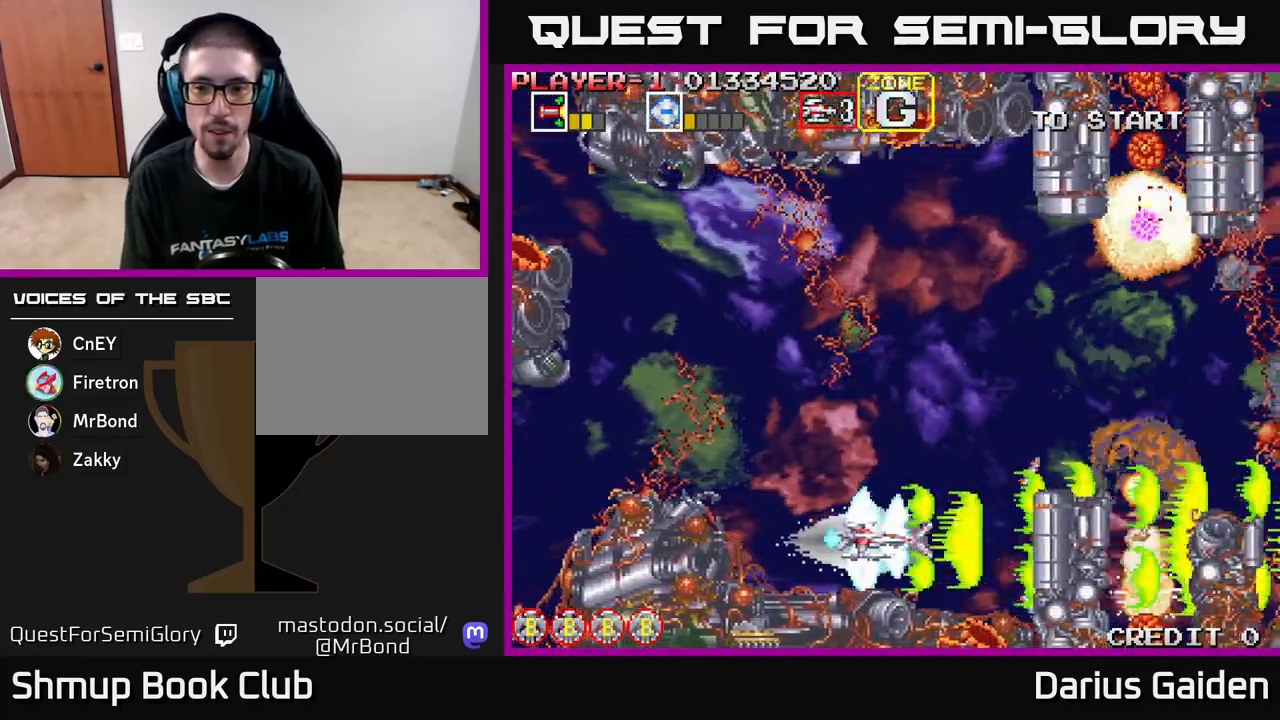
{"buttons": ["R2", "DPAD_UP"], "left_stick": "center", "events": [[33, "DPAD_UP", "down"], [67, "DPAD_LEFT", "up"]]}
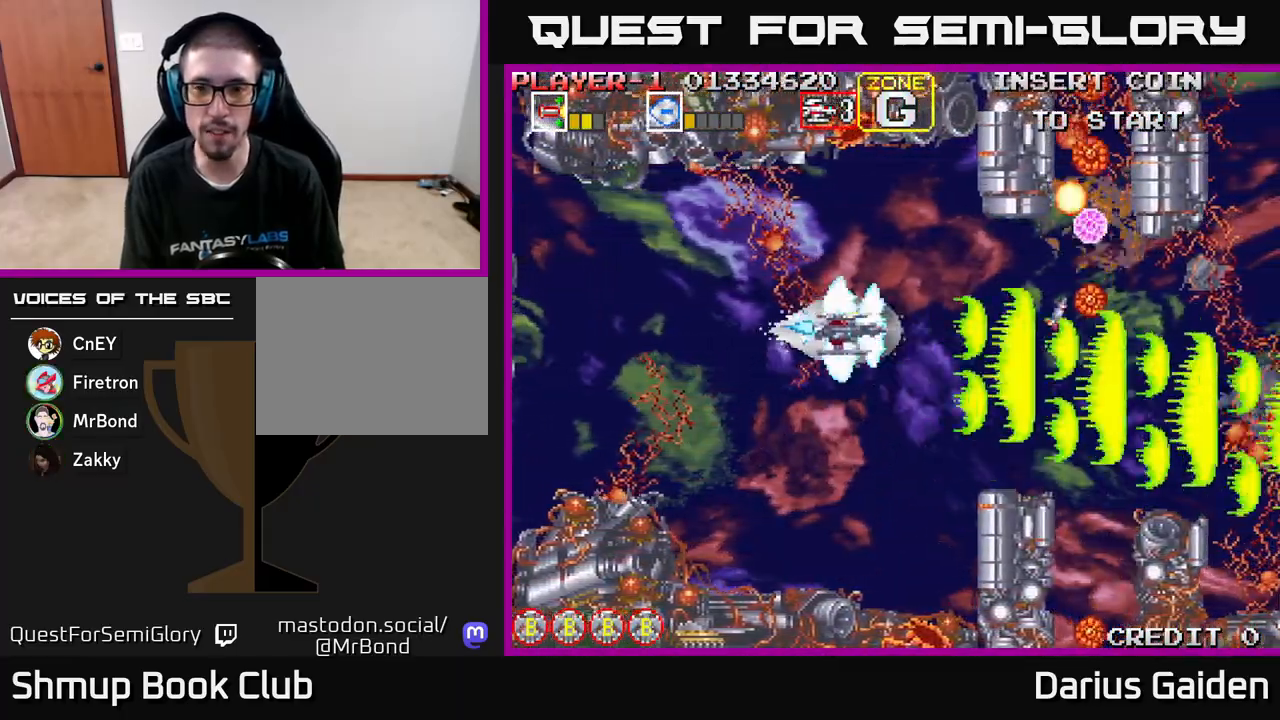
{"buttons": ["R2", "DPAD_DOWN", "DPAD_LEFT"], "left_stick": "center", "events": [[150, "DPAD_UP", "up"], [167, "DPAD_RIGHT", "down"], [217, "DPAD_DOWN", "down"], [267, "DPAD_RIGHT", "up"], [483, "DPAD_LEFT", "down"]]}
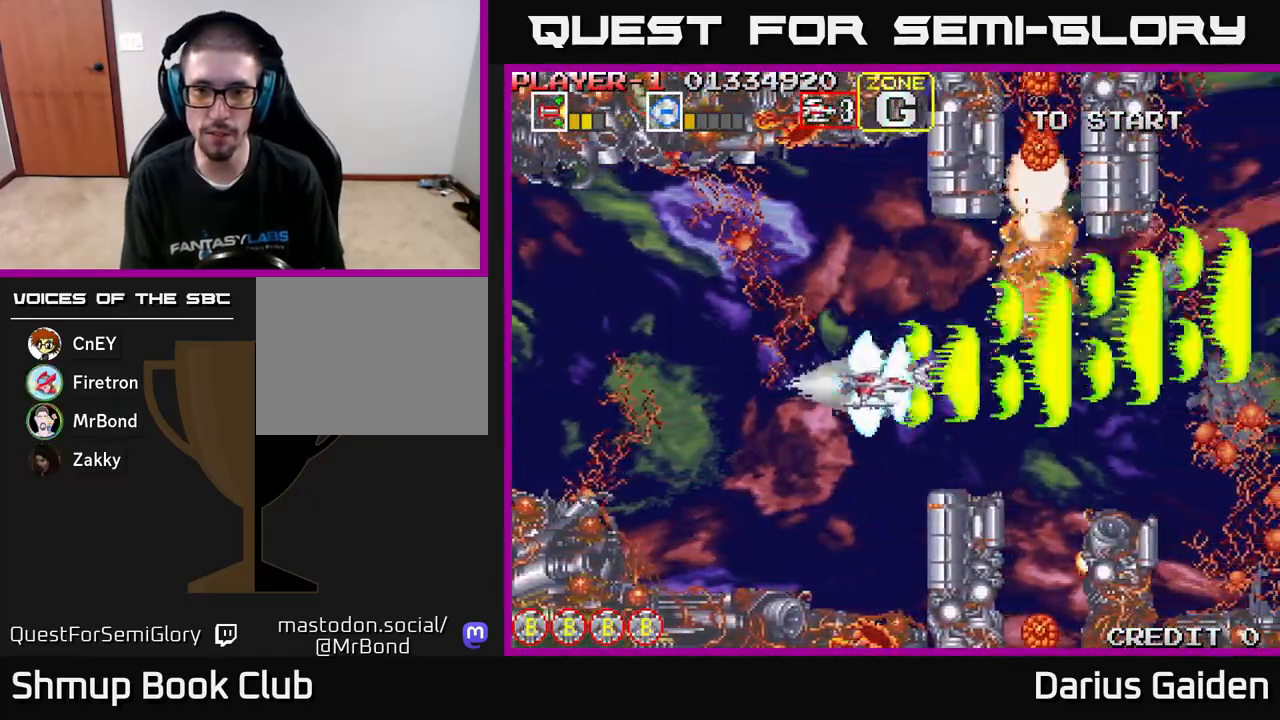
{"buttons": ["R2"], "left_stick": "center", "events": [[50, "DPAD_DOWN", "up"], [133, "DPAD_UP", "down"], [167, "DPAD_LEFT", "up"], [233, "DPAD_UP", "up"]]}
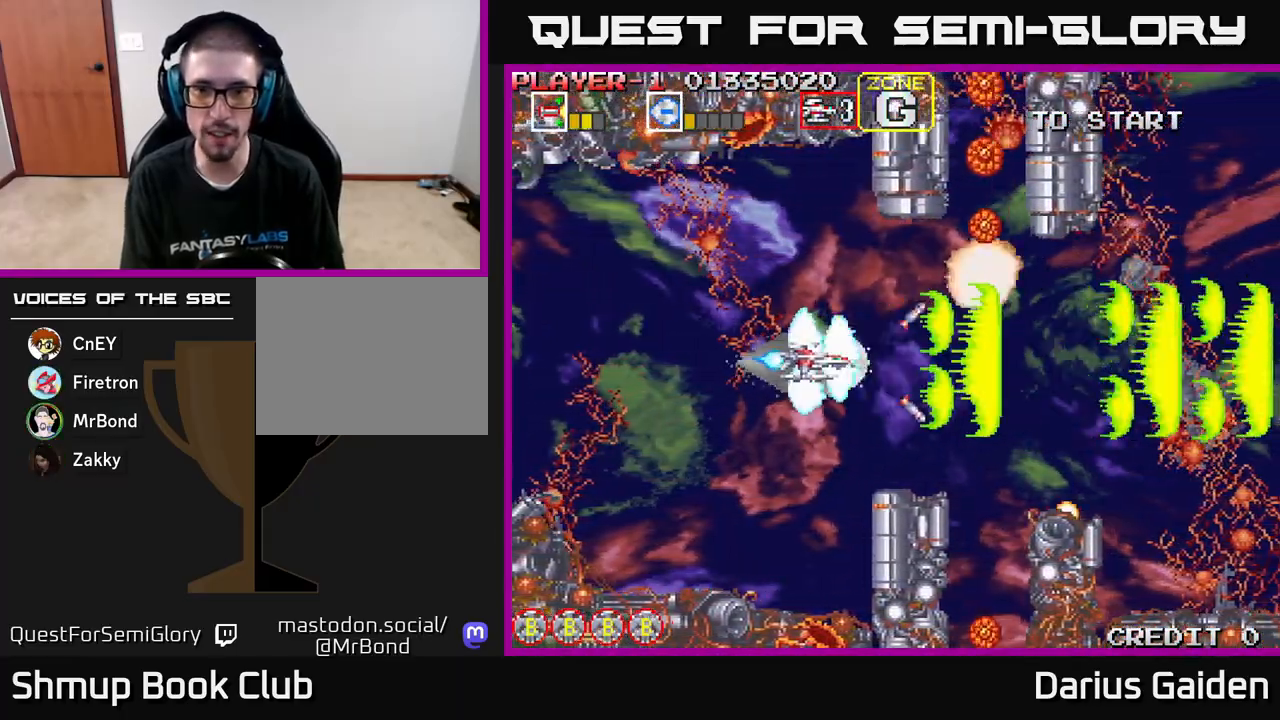
{"buttons": ["R2", "DPAD_UP", "DPAD_LEFT"], "left_stick": "center", "events": [[83, "DPAD_LEFT", "down"], [200, "DPAD_LEFT", "up"], [367, "DPAD_UP", "down"], [483, "DPAD_LEFT", "down"]]}
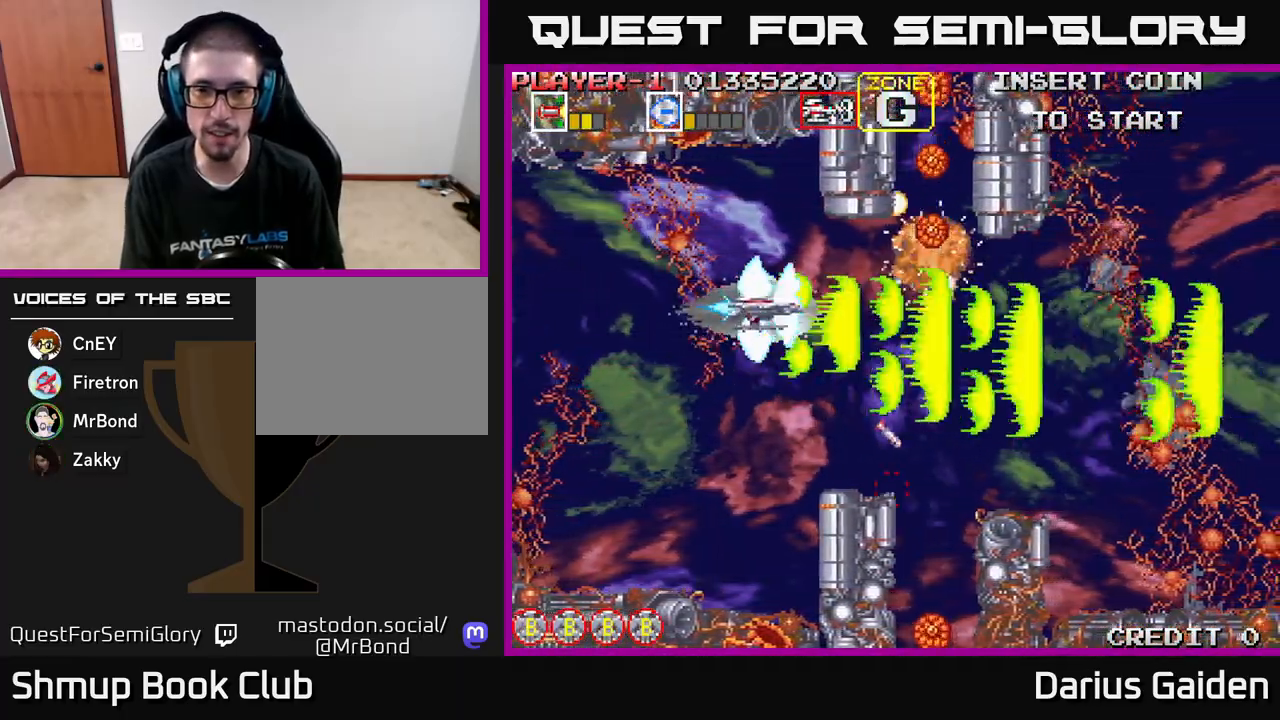
{"buttons": ["R2", "DPAD_DOWN"], "left_stick": "center", "events": [[300, "DPAD_UP", "up"], [383, "DPAD_DOWN", "down"], [400, "DPAD_LEFT", "up"]]}
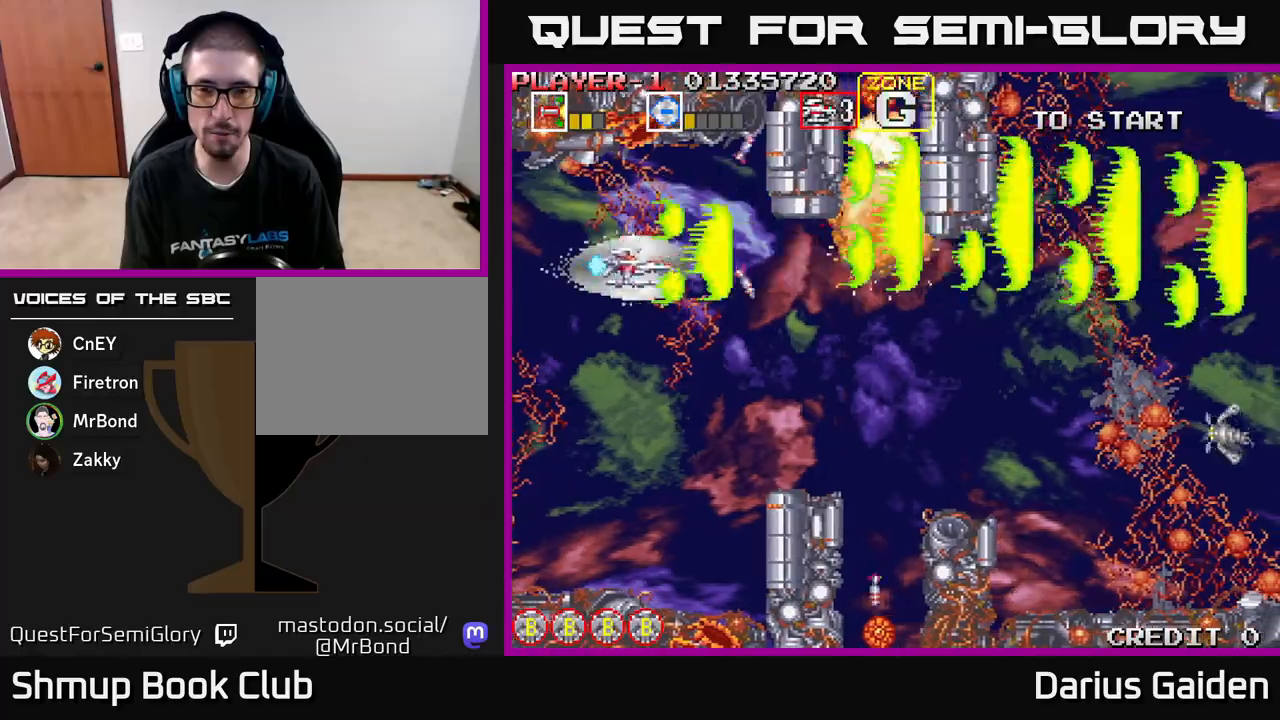
{"buttons": ["R2", "DPAD_UP"], "left_stick": "center", "events": [[267, "DPAD_LEFT", "down"], [350, "DPAD_DOWN", "up"], [433, "DPAD_UP", "down"], [483, "DPAD_LEFT", "up"]]}
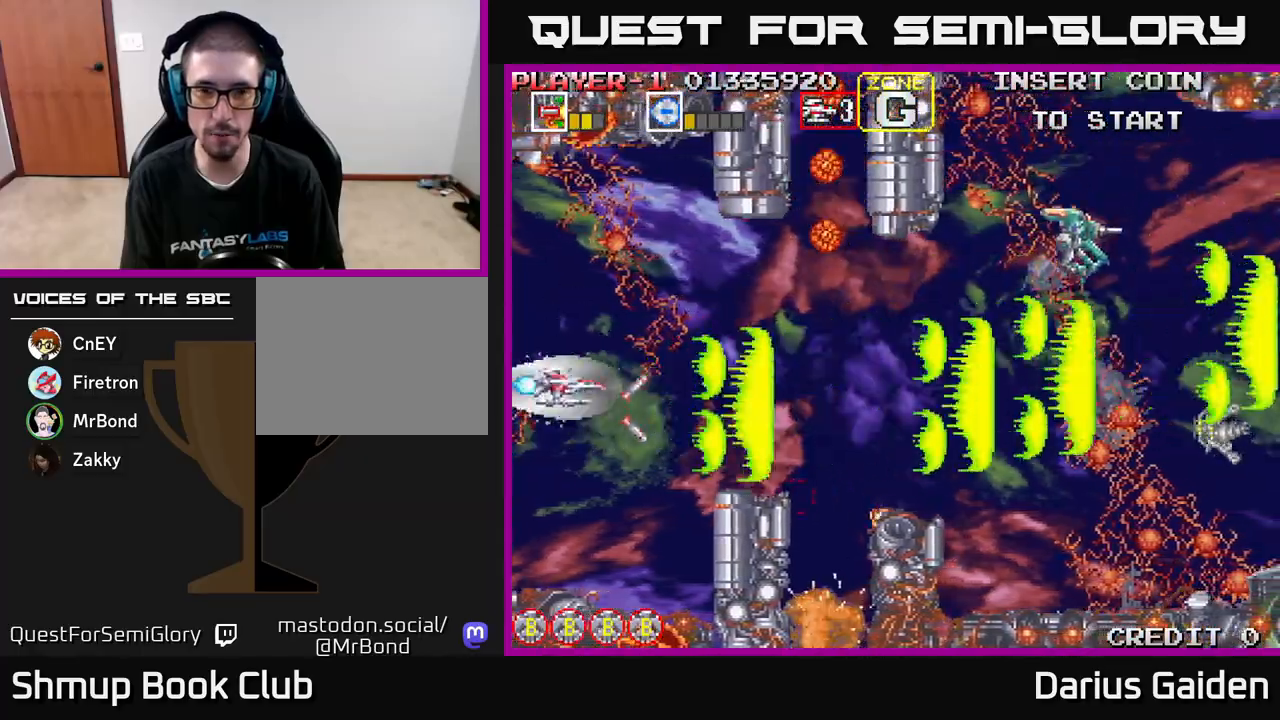
{"buttons": ["R2", "DPAD_DOWN"], "left_stick": "center", "events": [[283, "DPAD_UP", "up"], [500, "DPAD_DOWN", "down"]]}
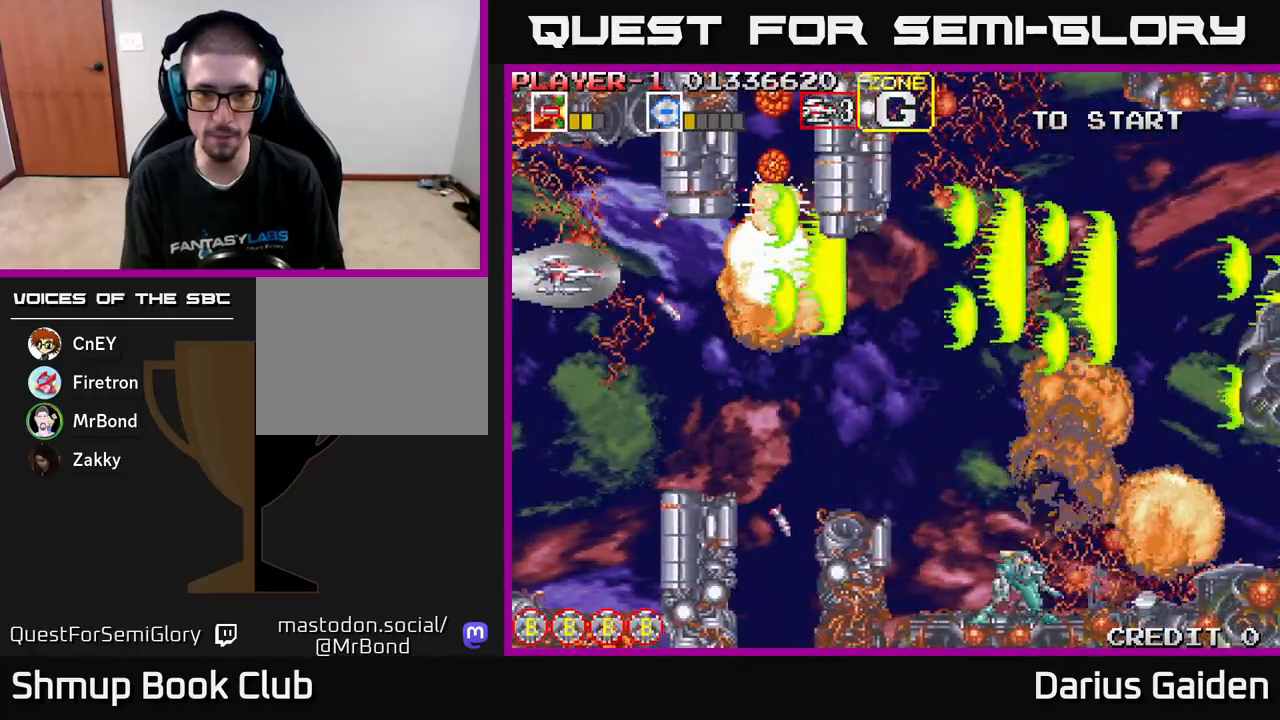
{"buttons": ["R2", "DPAD_RIGHT"], "left_stick": "center", "events": [[150, "DPAD_DOWN", "up"], [250, "DPAD_LEFT", "down"], [350, "DPAD_LEFT", "up"], [400, "DPAD_DOWN", "down"], [417, "DPAD_RIGHT", "down"], [467, "DPAD_DOWN", "up"]]}
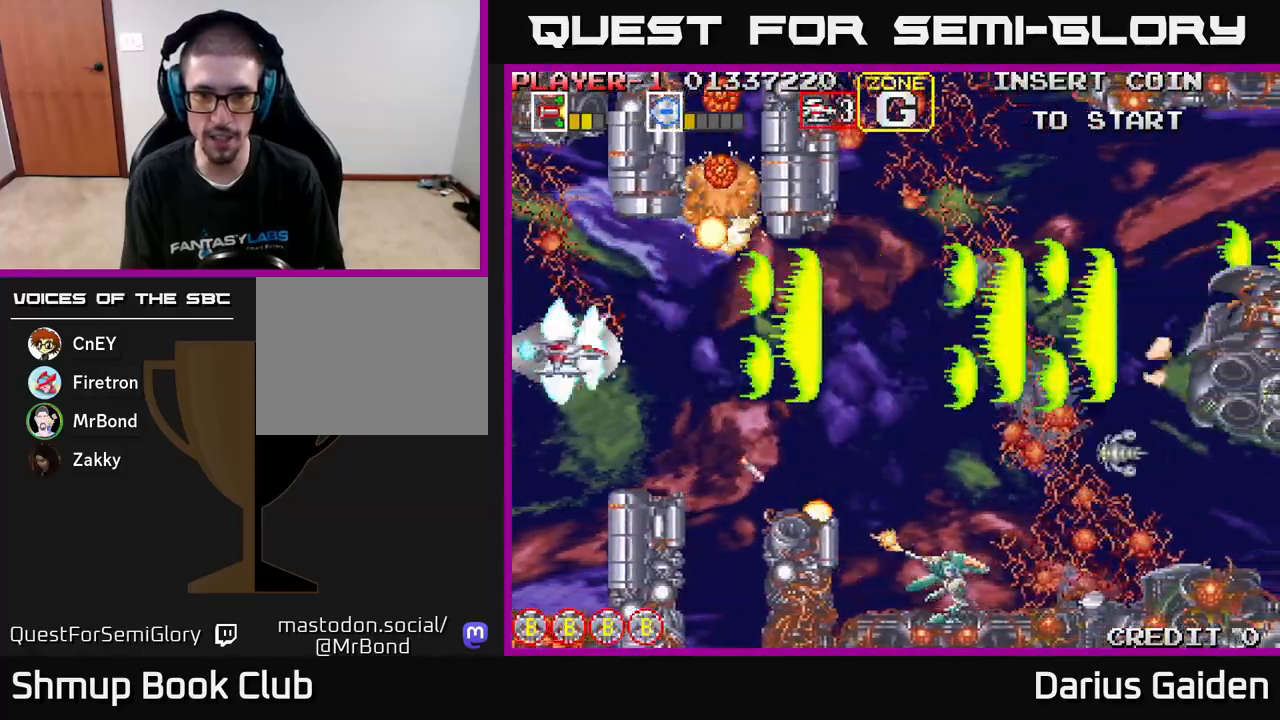
{"buttons": ["R2", "DPAD_UP", "DPAD_RIGHT"], "left_stick": "center", "events": [[117, "DPAD_DOWN", "down"], [300, "DPAD_DOWN", "up"], [400, "DPAD_UP", "down"]]}
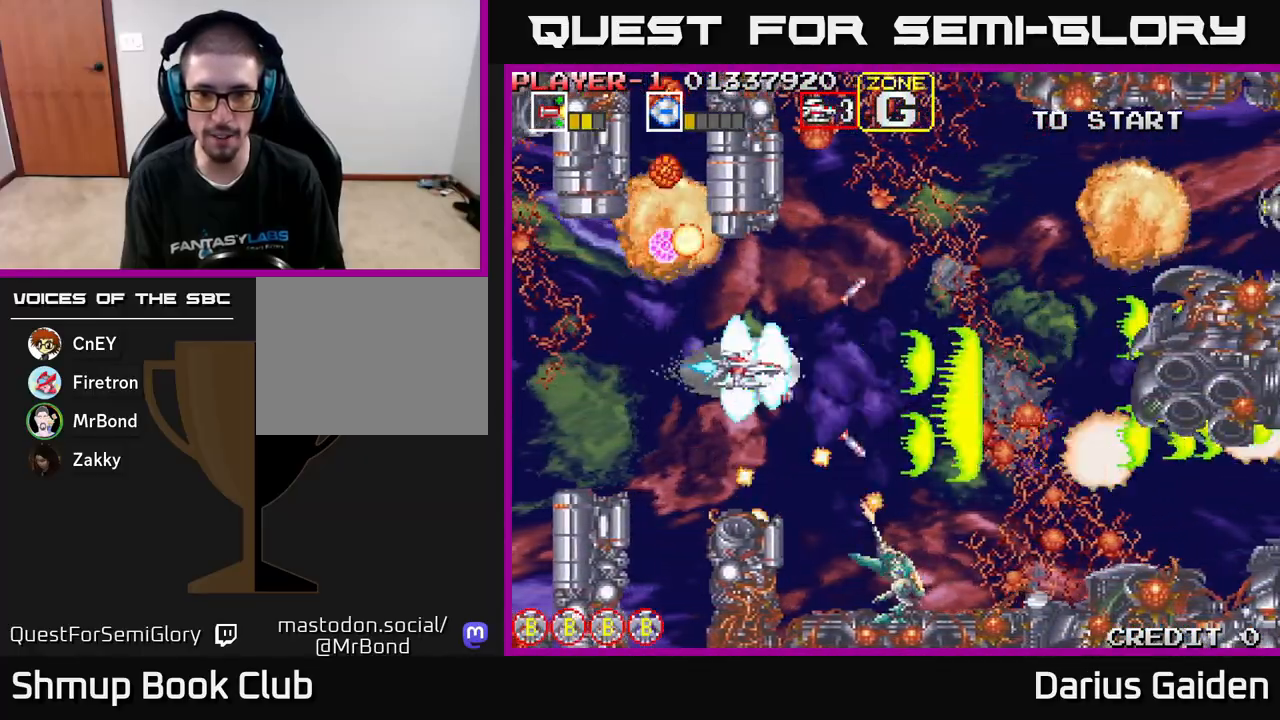
{"buttons": ["R2", "DPAD_UP", "DPAD_RIGHT"], "left_stick": "center", "events": [[50, "DPAD_UP", "up"], [217, "DPAD_UP", "down"]]}
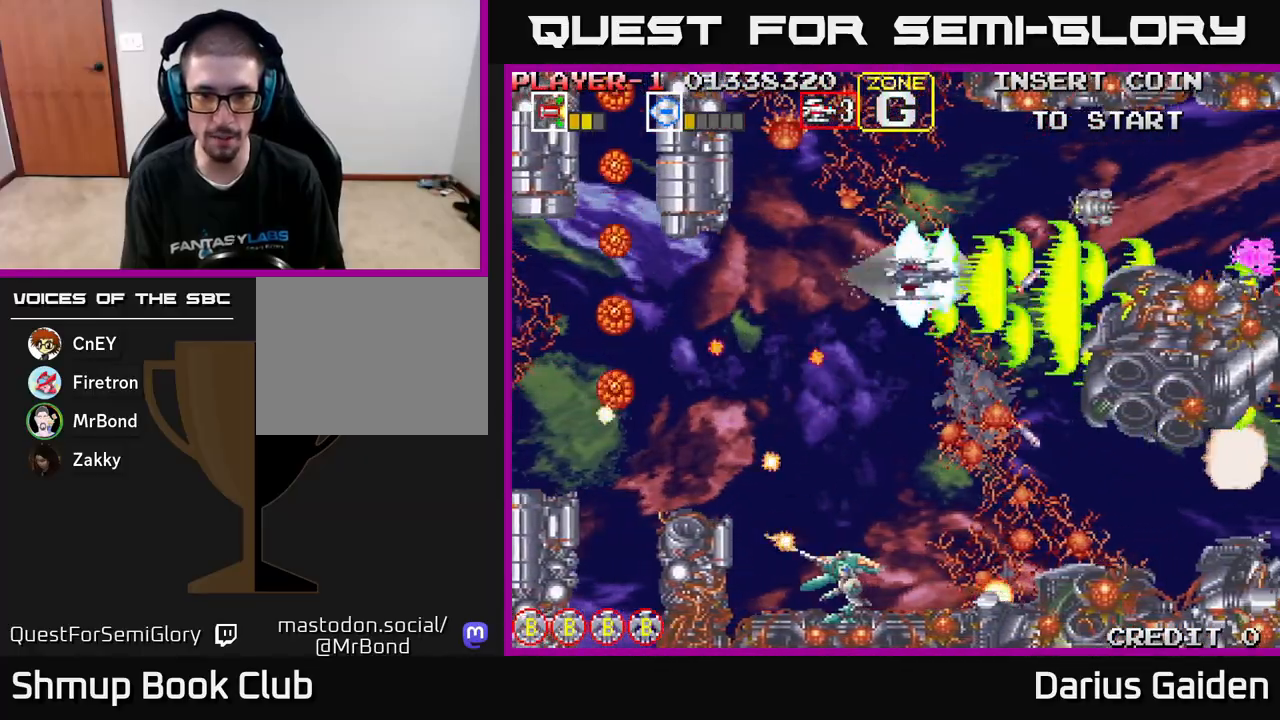
{"buttons": ["R2", "DPAD_DOWN", "DPAD_LEFT"], "left_stick": "center", "events": [[50, "DPAD_UP", "up"], [100, "DPAD_RIGHT", "up"], [150, "DPAD_LEFT", "down"], [300, "DPAD_DOWN", "down"], [317, "DPAD_LEFT", "up"], [500, "DPAD_LEFT", "down"]]}
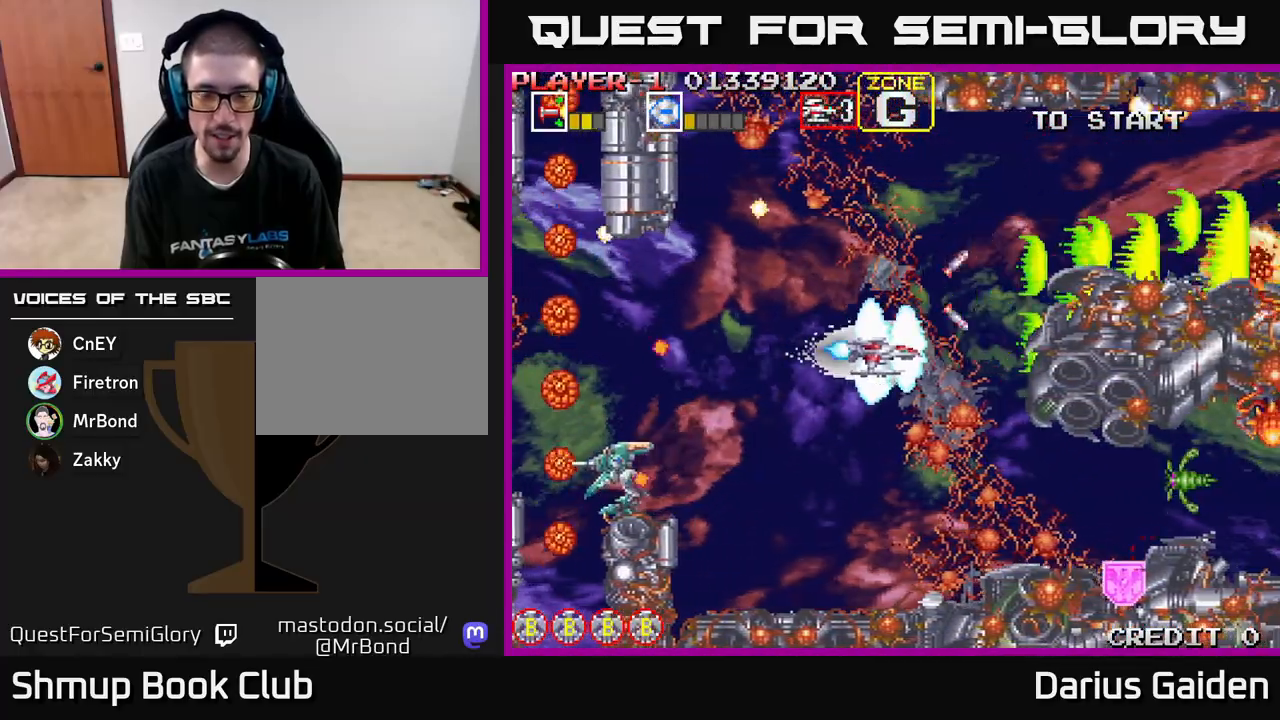
{"buttons": ["R2", "DPAD_UP", "DPAD_LEFT"], "left_stick": "center", "events": [[100, "DPAD_LEFT", "up"], [433, "DPAD_DOWN", "up"], [433, "DPAD_LEFT", "down"], [483, "DPAD_UP", "down"]]}
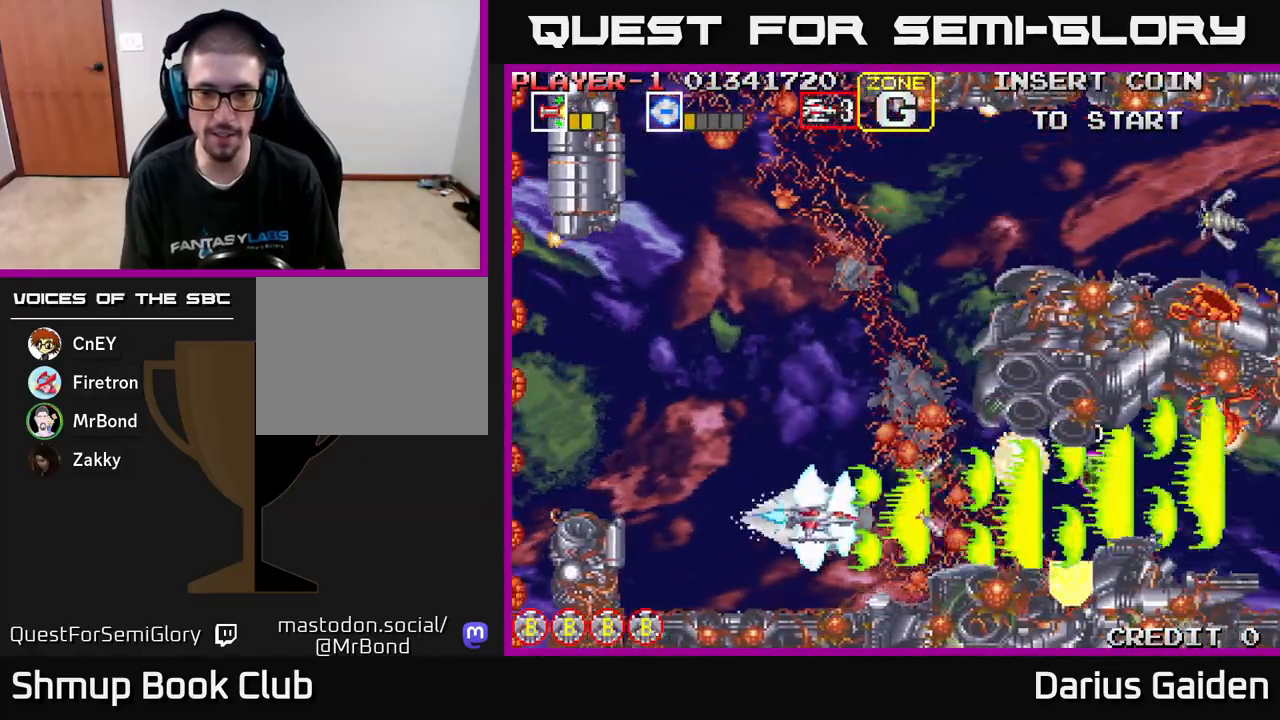
{"buttons": ["R2", "DPAD_UP", "DPAD_LEFT"], "left_stick": "center", "events": [[100, "DPAD_LEFT", "up"], [450, "DPAD_LEFT", "down"]]}
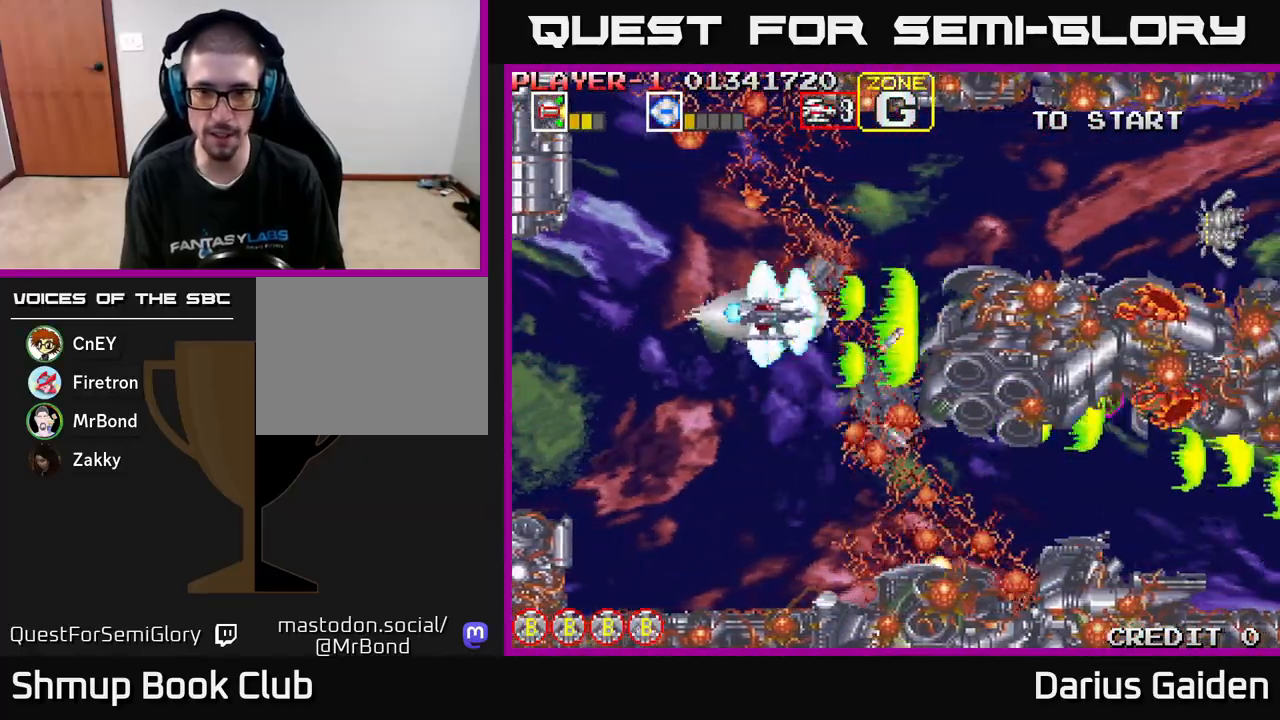
{"buttons": ["R2", "DPAD_DOWN"], "left_stick": "center", "events": [[133, "DPAD_LEFT", "up"], [333, "DPAD_UP", "up"], [383, "DPAD_DOWN", "down"], [383, "DPAD_LEFT", "down"], [433, "DPAD_LEFT", "up"]]}
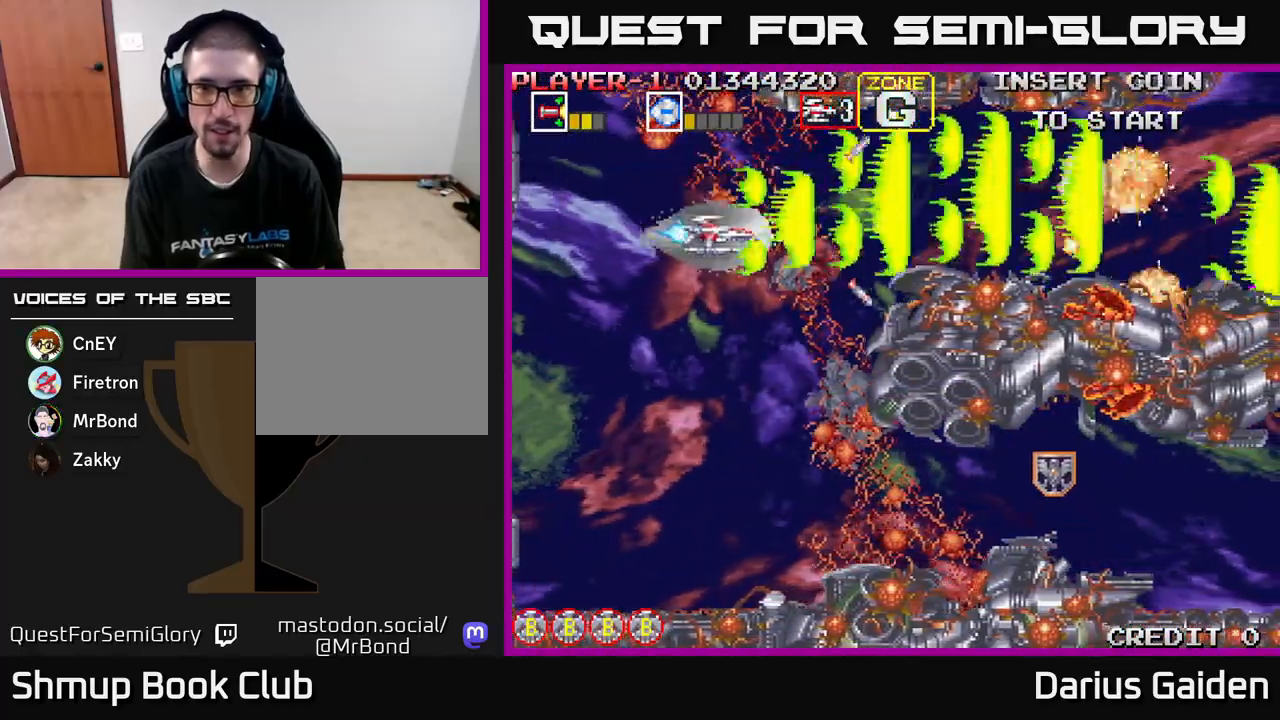
{"buttons": ["R2", "DPAD_DOWN", "DPAD_LEFT"], "left_stick": "center", "events": [[67, "DPAD_LEFT", "down"], [200, "DPAD_LEFT", "up"], [483, "DPAD_LEFT", "down"]]}
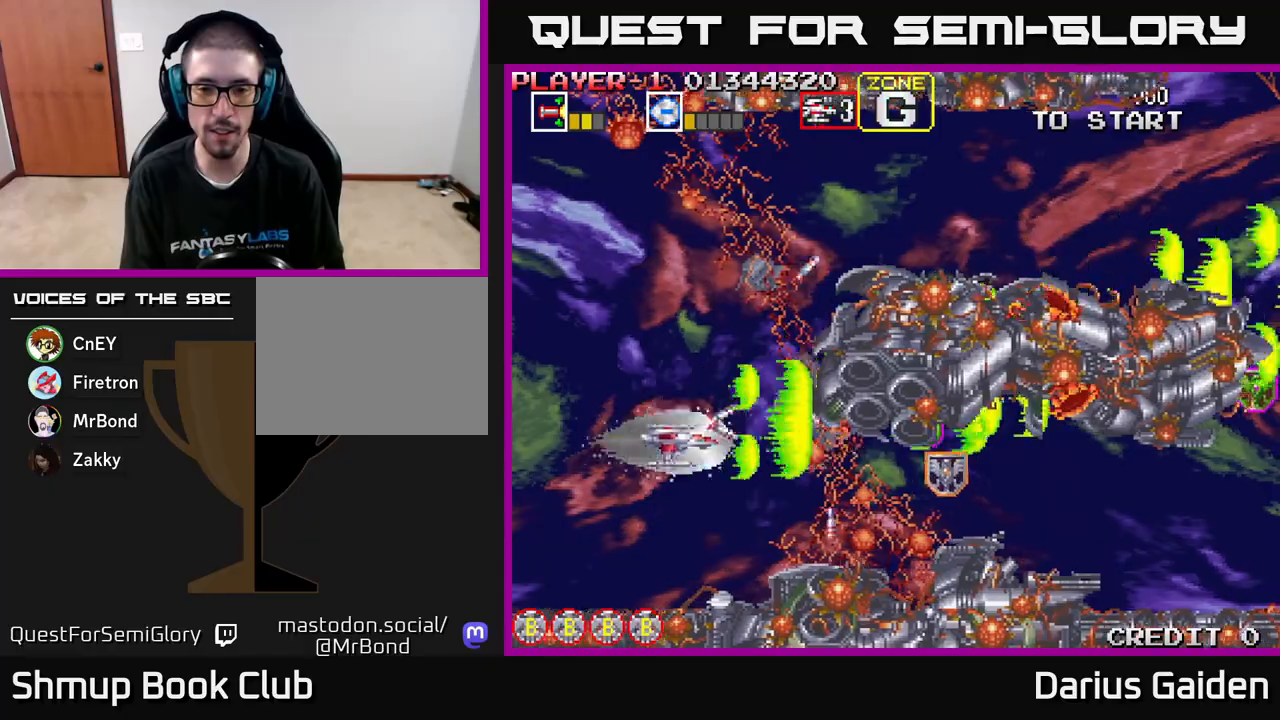
{"buttons": ["R2"], "left_stick": "center", "events": [[250, "DPAD_DOWN", "up"], [383, "DPAD_LEFT", "up"], [467, "DPAD_DOWN", "down"], [500, "DPAD_DOWN", "up"]]}
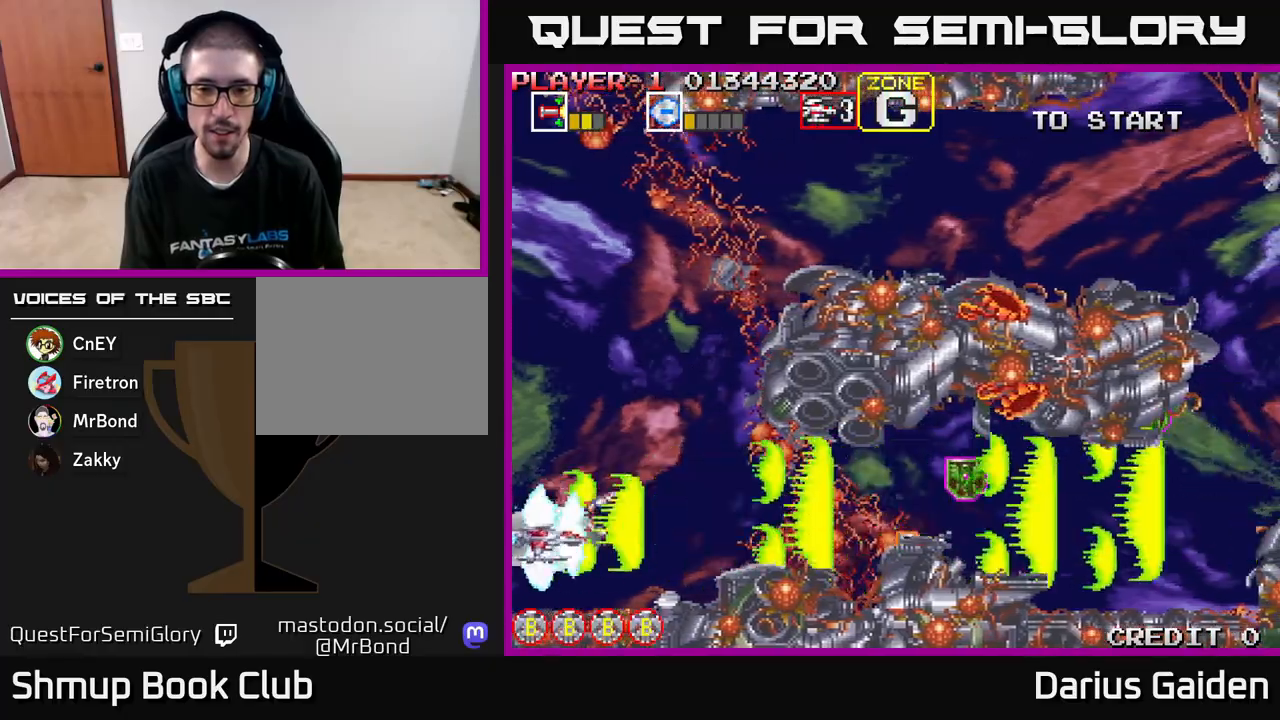
{"buttons": ["R2", "DPAD_RIGHT"], "left_stick": "center", "events": [[317, "DPAD_UP", "down"], [450, "DPAD_UP", "up"], [483, "DPAD_RIGHT", "down"]]}
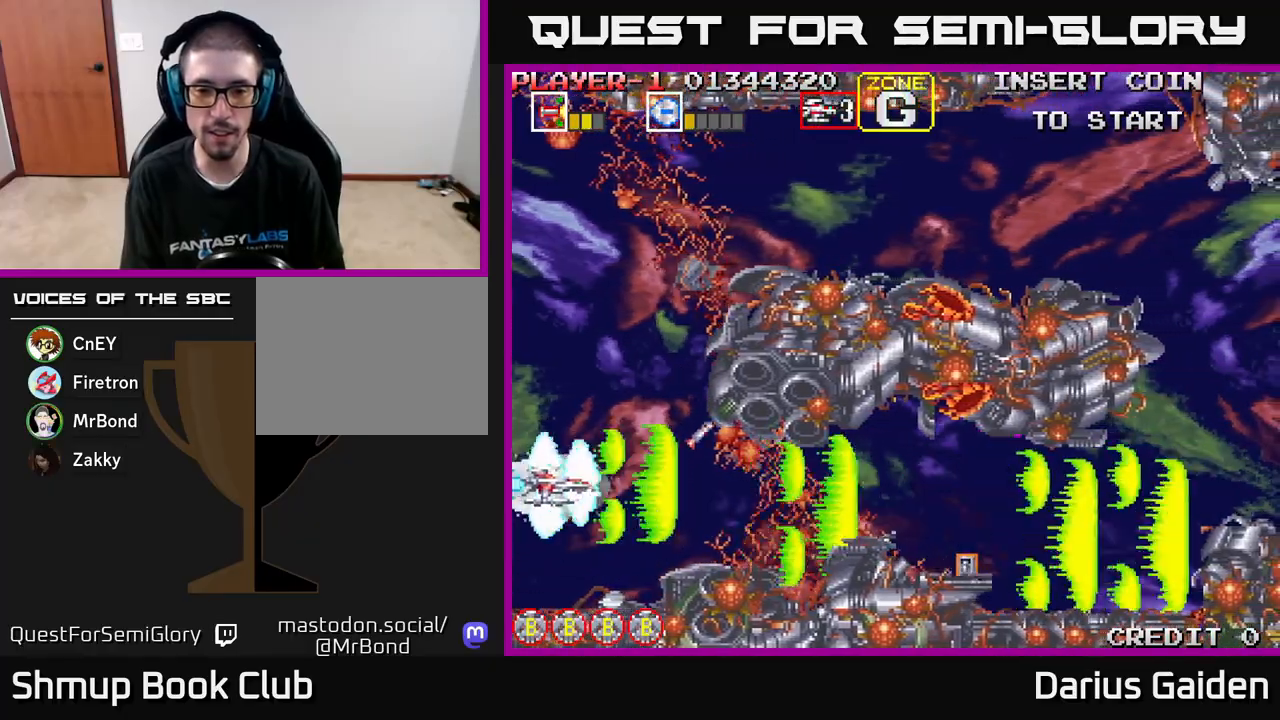
{"buttons": ["R2", "DPAD_RIGHT"], "left_stick": "center", "events": []}
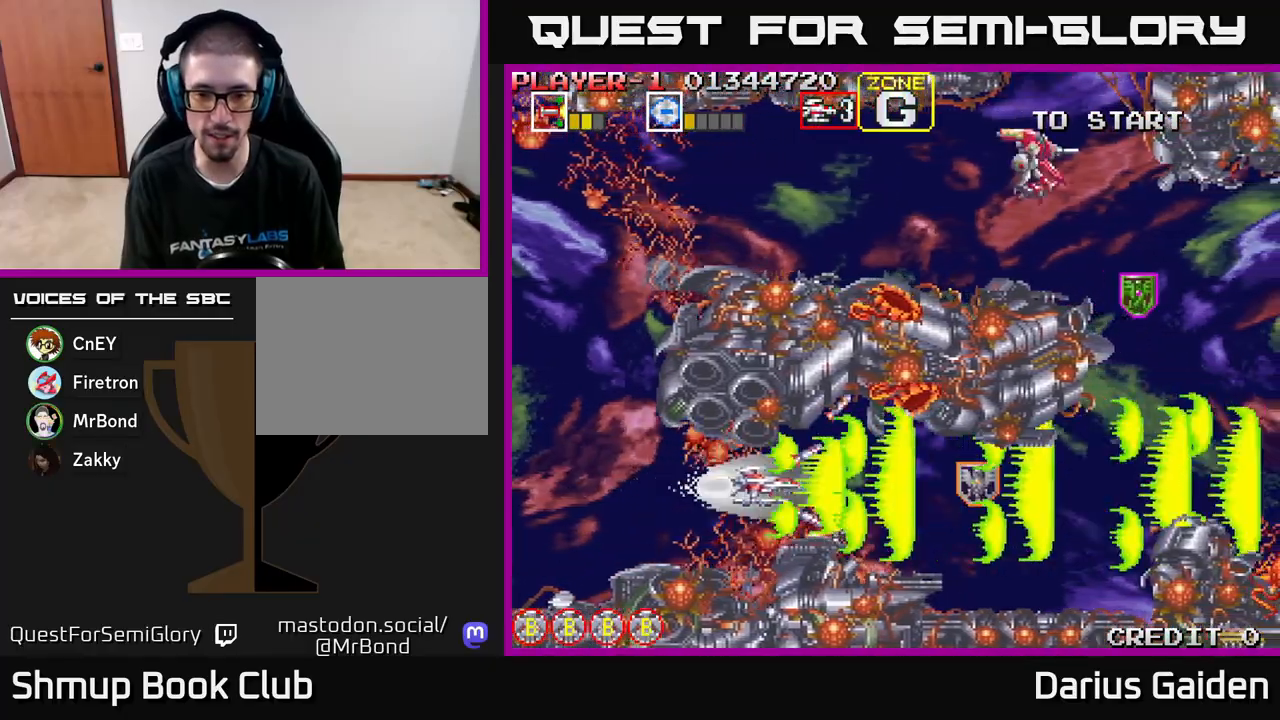
{"buttons": ["R2", "DPAD_LEFT"], "left_stick": "center", "events": [[317, "DPAD_RIGHT", "up"], [400, "DPAD_LEFT", "down"]]}
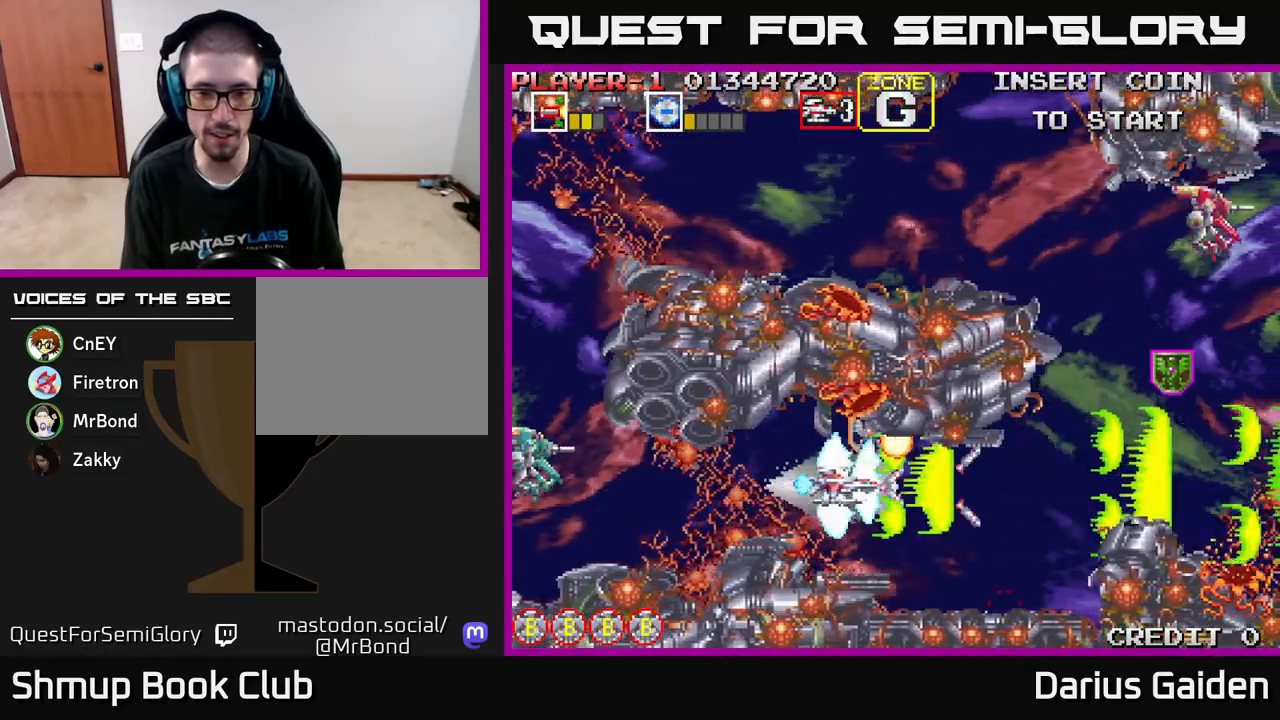
{"buttons": ["R2"], "left_stick": "center", "events": [[100, "DPAD_LEFT", "up"], [350, "DPAD_RIGHT", "down"], [500, "DPAD_RIGHT", "up"]]}
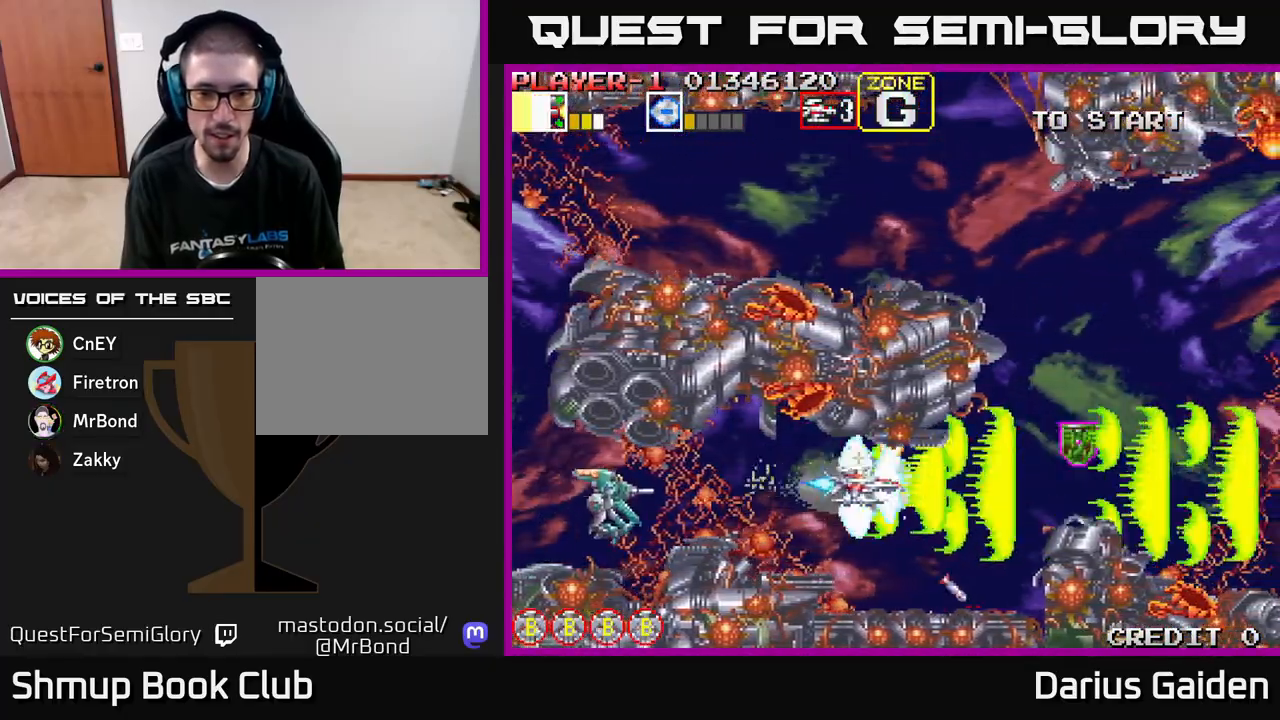
{"buttons": ["R2", "DPAD_UP", "DPAD_RIGHT"], "left_stick": "center", "events": [[100, "DPAD_RIGHT", "down"], [333, "DPAD_UP", "down"], [367, "DPAD_RIGHT", "up"], [450, "DPAD_RIGHT", "down"]]}
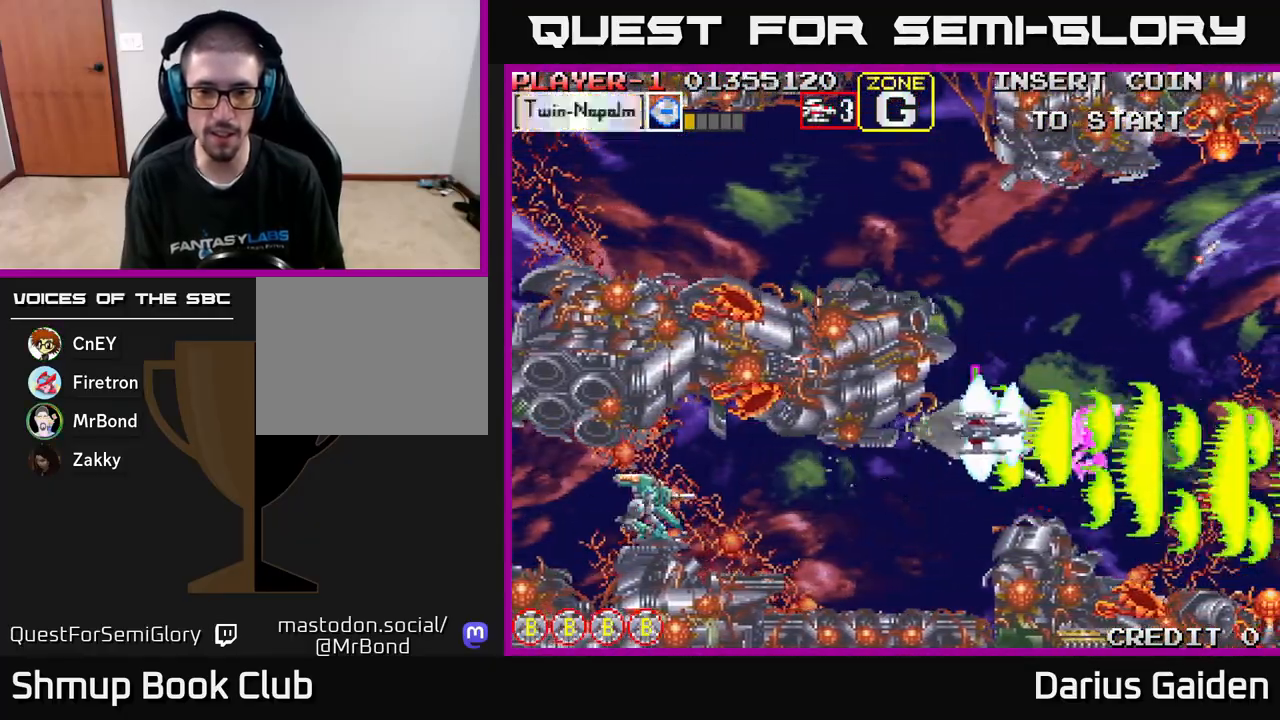
{"buttons": ["R2", "DPAD_DOWN"], "left_stick": "center", "events": [[67, "DPAD_RIGHT", "up"], [300, "DPAD_RIGHT", "down"], [300, "DPAD_UP", "up"], [367, "DPAD_DOWN", "down"], [383, "DPAD_RIGHT", "up"]]}
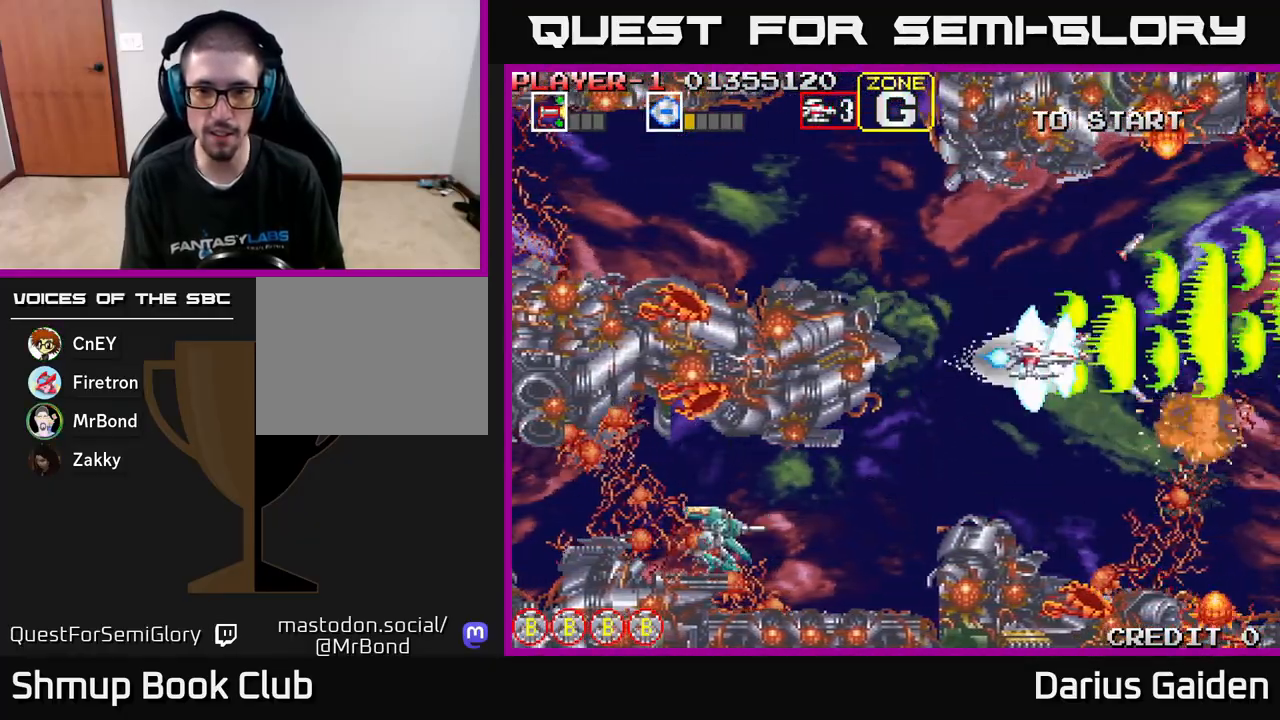
{"buttons": ["R2", "DPAD_UP", "DPAD_LEFT"], "left_stick": "center", "events": [[117, "DPAD_DOWN", "up"], [117, "DPAD_LEFT", "down"], [183, "DPAD_UP", "down"], [267, "DPAD_LEFT", "up"], [350, "DPAD_UP", "up"], [467, "DPAD_LEFT", "down"], [467, "DPAD_UP", "down"]]}
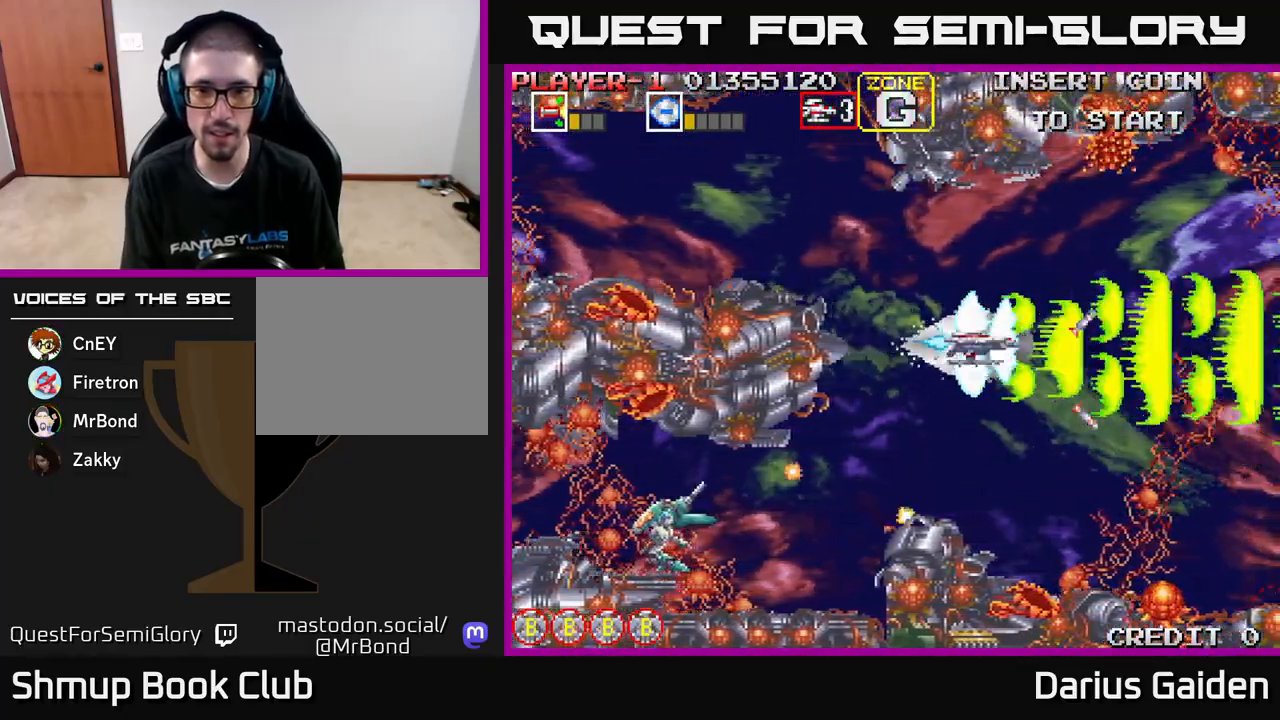
{"buttons": ["R2", "DPAD_LEFT"], "left_stick": "center", "events": [[50, "DPAD_UP", "up"], [100, "DPAD_LEFT", "up"], [233, "DPAD_LEFT", "down"], [250, "DPAD_UP", "down"], [400, "DPAD_UP", "up"]]}
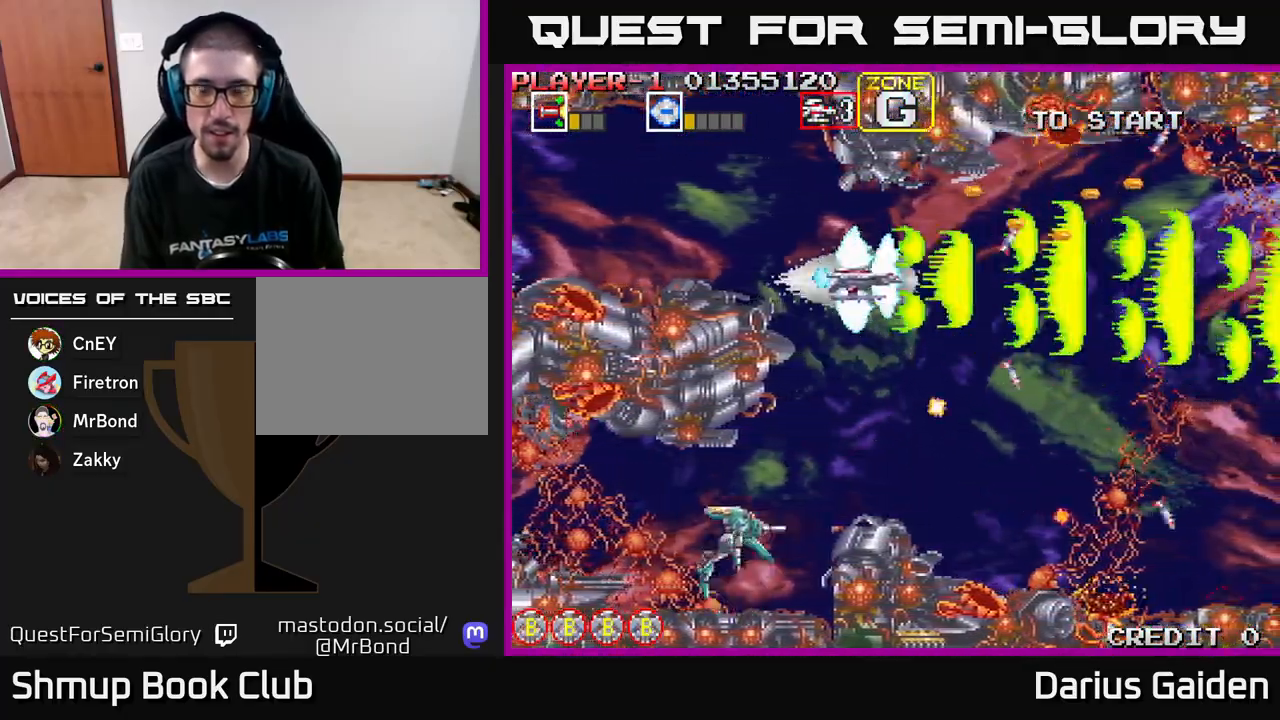
{"buttons": ["R2"], "left_stick": "center", "events": [[33, "DPAD_LEFT", "up"], [167, "DPAD_DOWN", "down"], [300, "DPAD_DOWN", "up"], [417, "DPAD_LEFT", "down"], [450, "DPAD_UP", "down"], [483, "DPAD_UP", "up"], [500, "DPAD_LEFT", "up"]]}